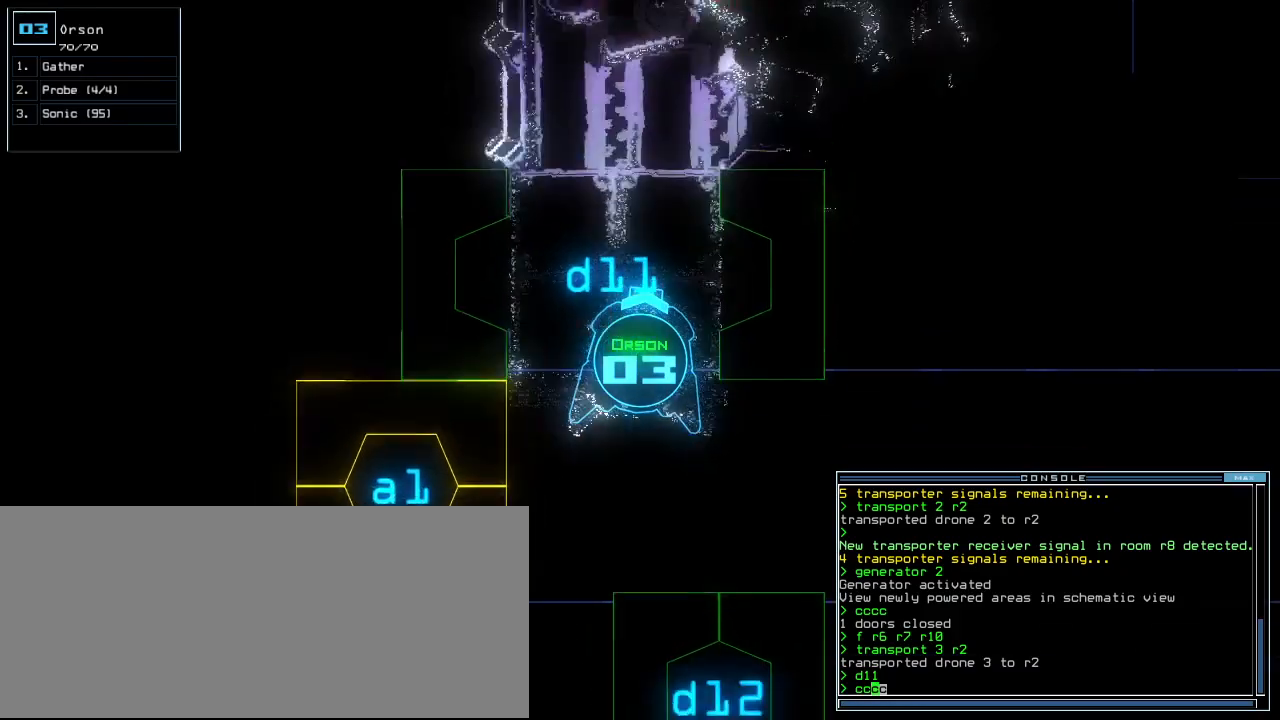
Gameplay with keyboard; each line is a JSON object with the keys held at the frame after it. "events" lists presses ("down") and releases ("up") of ".", "0", "1", "2", "3", "4", "5", "6", "7", "8", "9", "a", "b", "backspace", "c", "caps_lock", "comma", "ctrl_l", "ctrl_r", "d", "down", "e", "equals", "escape", "f", "f12", "g", "h", "i", "j", "k", "l", "left", "m", "minus", "n", "o", "p", "q", "quote", "r", "return", "right", "s", "semicolon", "shift_l", "shift_r", "space", "t", "tab", "tilde", "u", "up", "v", "w", "x", "y" and "z" between this image and that frame as [ms after this image, input, new state], when the widget could be followed in between. No other keys are recorded. Mouse input is not recorded.
{"keys": ["down"], "events": []}
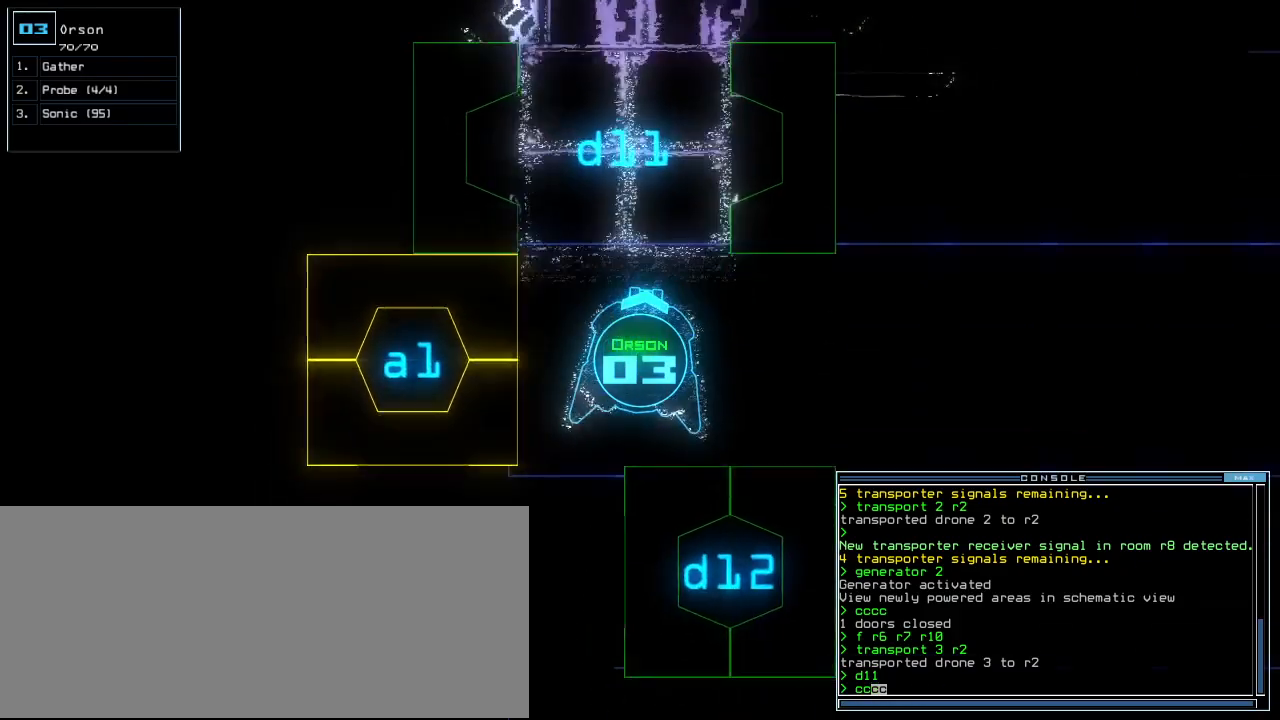
{"keys": ["left", "up"], "events": [[40, "return", "down"], [100, "return", "up"], [180, "down", "up"], [280, "up", "down"], [500, "left", "down"]]}
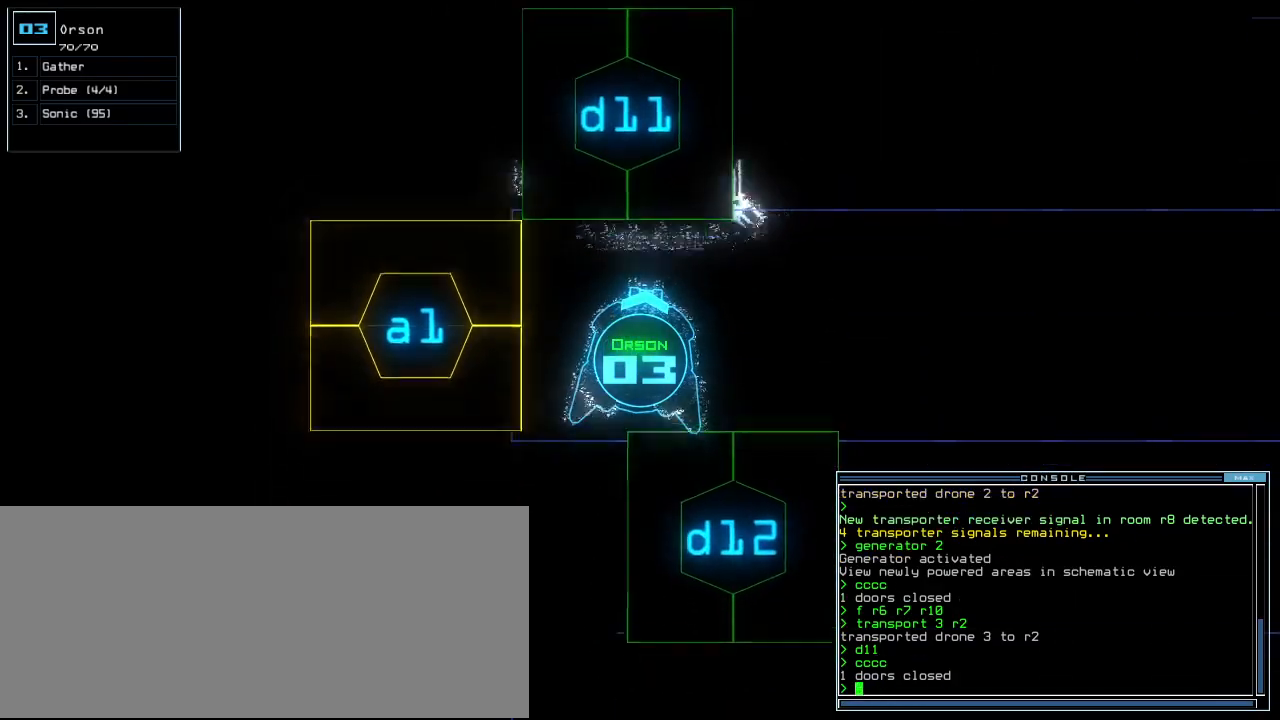
{"keys": [], "events": [[60, "left", "up"], [320, "up", "up"]]}
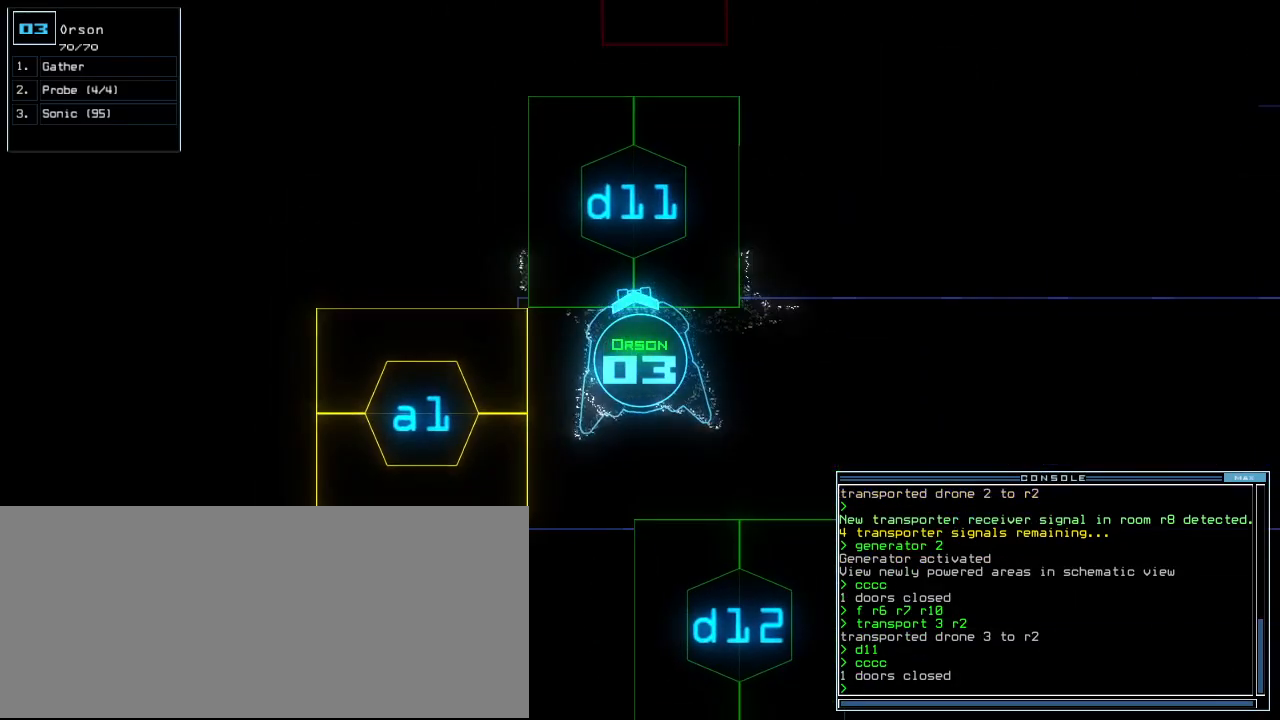
{"keys": [], "events": []}
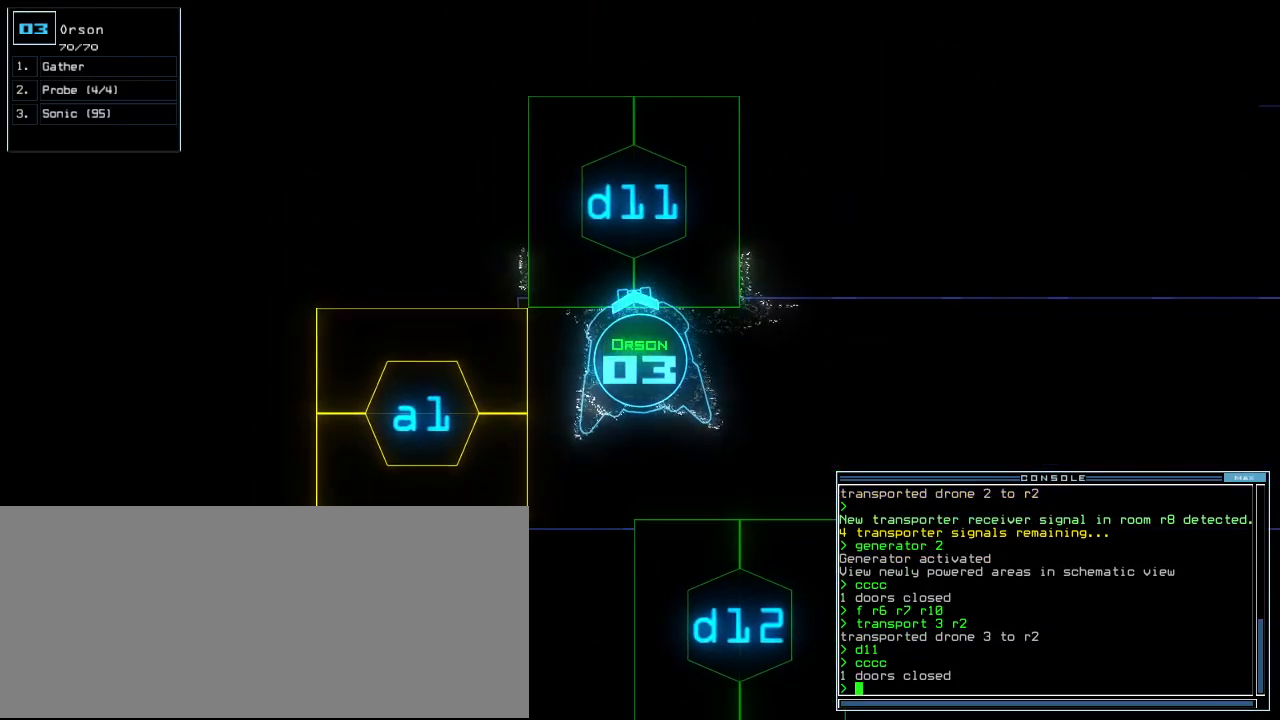
{"keys": [], "events": []}
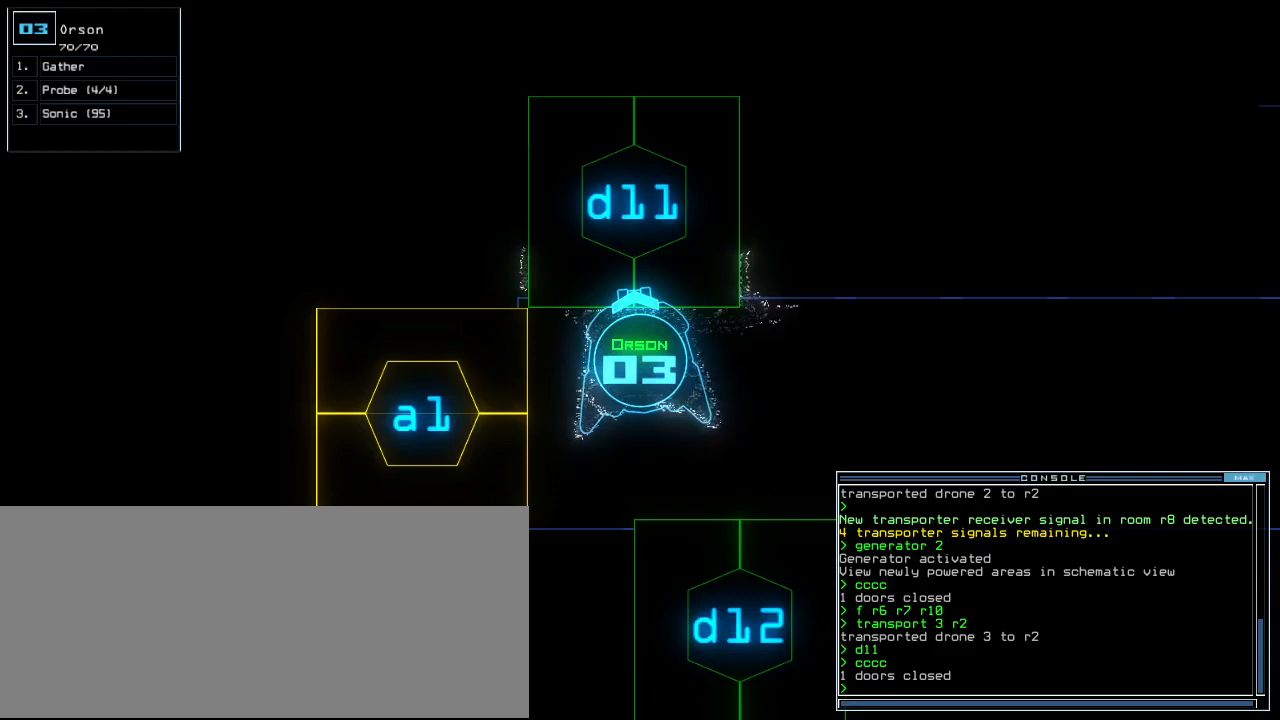
{"keys": [], "events": [[20, "space", "down"], [120, "space", "up"]]}
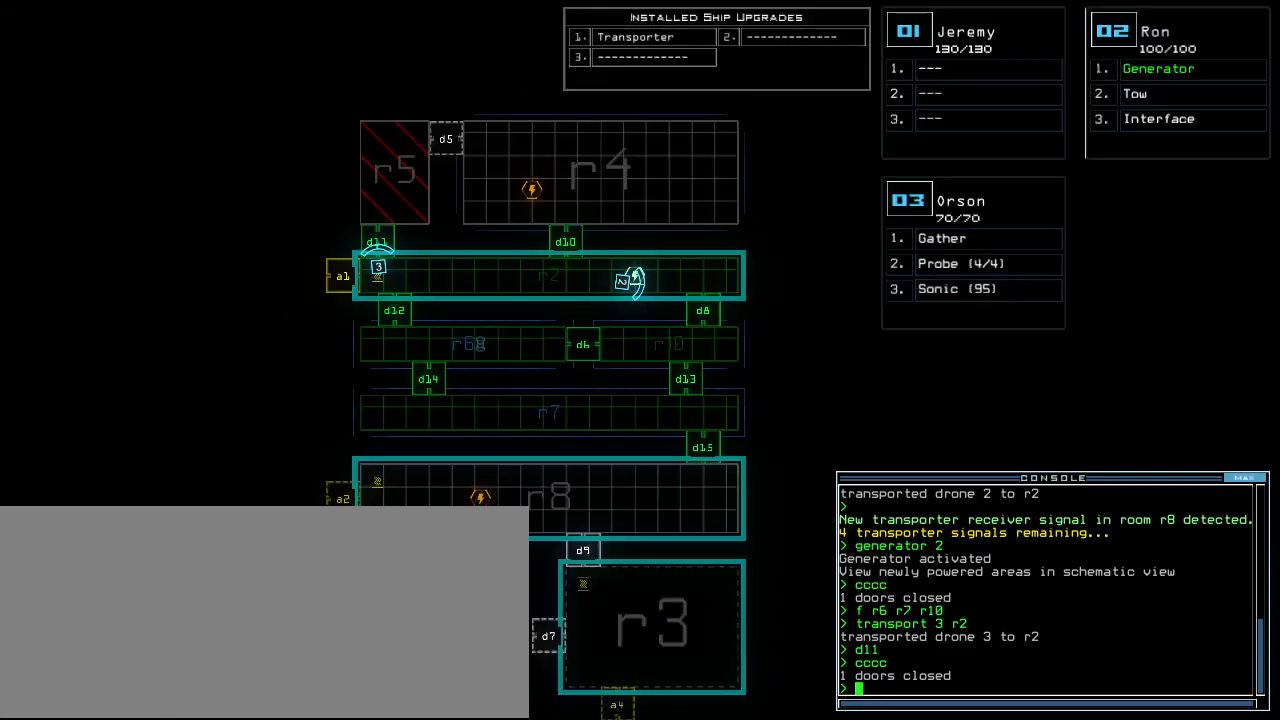
{"keys": [], "events": [[140, "up", "down"], [360, "up", "up"]]}
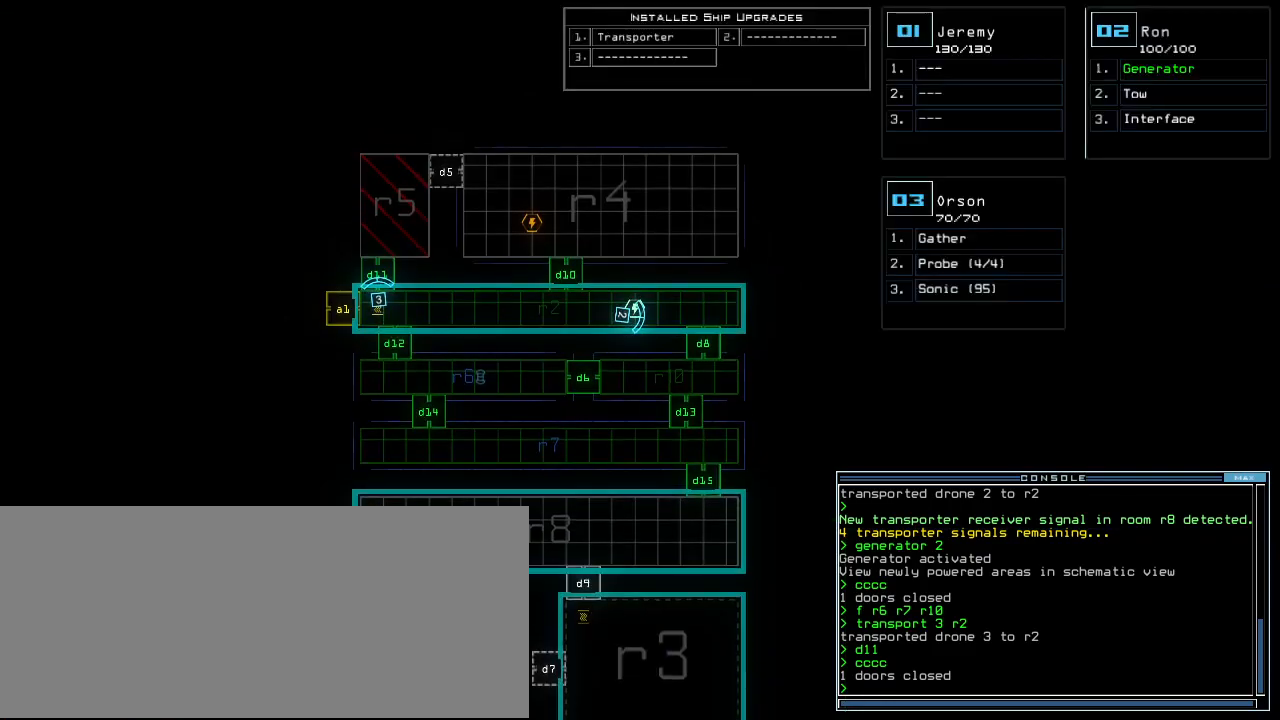
{"keys": ["down"], "events": [[80, "down", "down"]]}
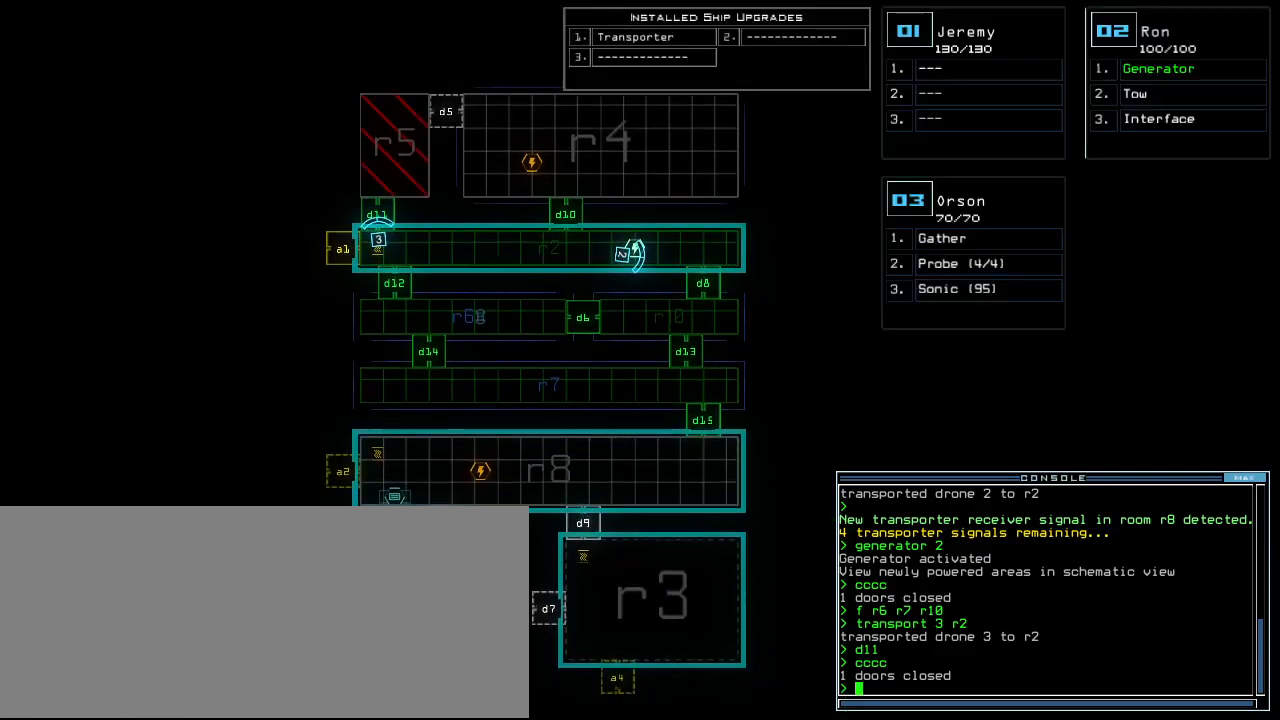
{"keys": [], "events": [[80, "down", "up"]]}